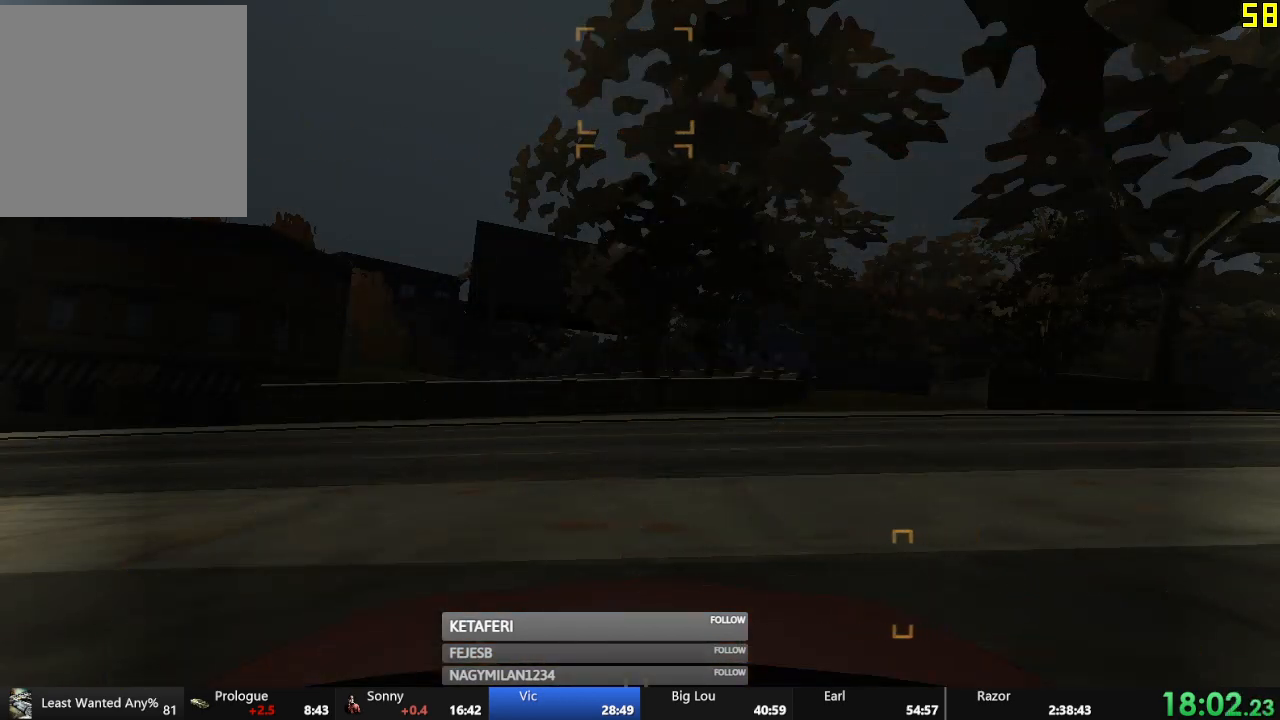
Gameplay with a controller (Xbox layout); each line is a JSON object with the inputs held at the frame after it. "events" lists button and stick changes between this image and that frame as [ms after this image, input, new state], when the widget could be followed in between. Not read: right_stick.
{"buttons": [], "left_stick": "center", "events": [[284, "A", "down"], [334, "A", "up"], [400, "A", "down"], [467, "A", "up"]]}
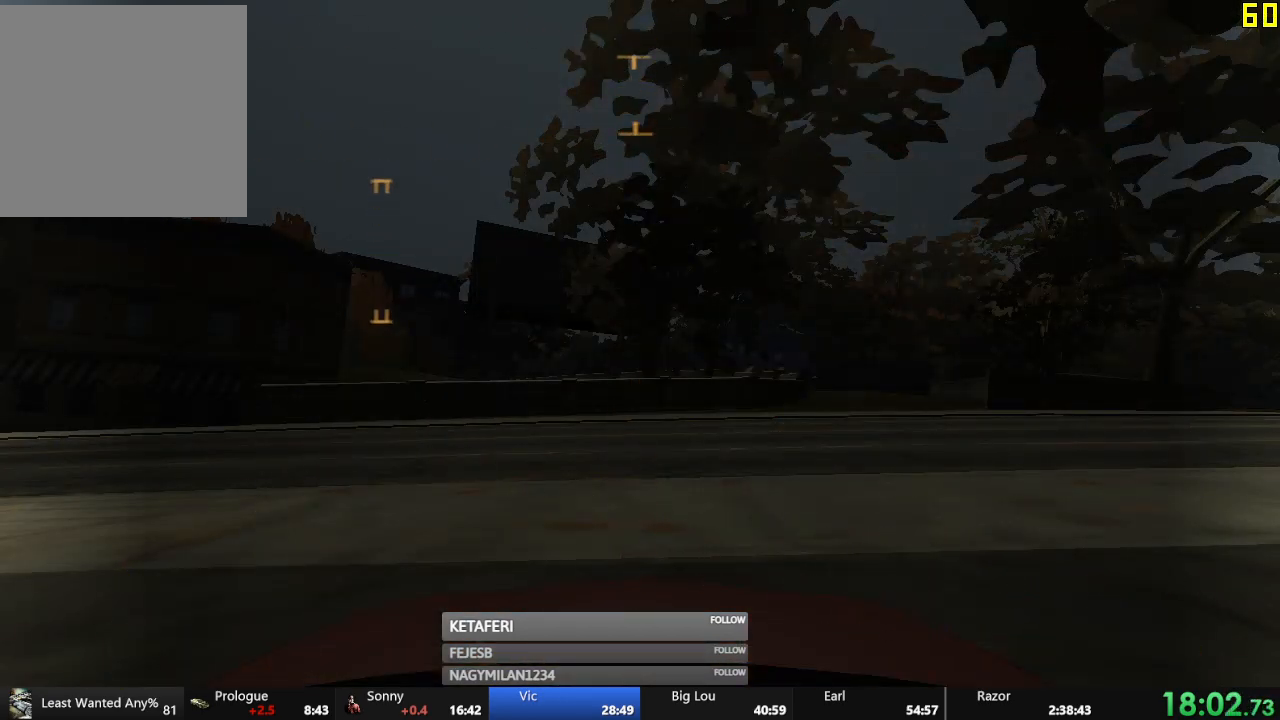
{"buttons": [], "left_stick": "center", "events": [[50, "A", "down"], [116, "A", "up"], [283, "A", "down"], [350, "A", "up"]]}
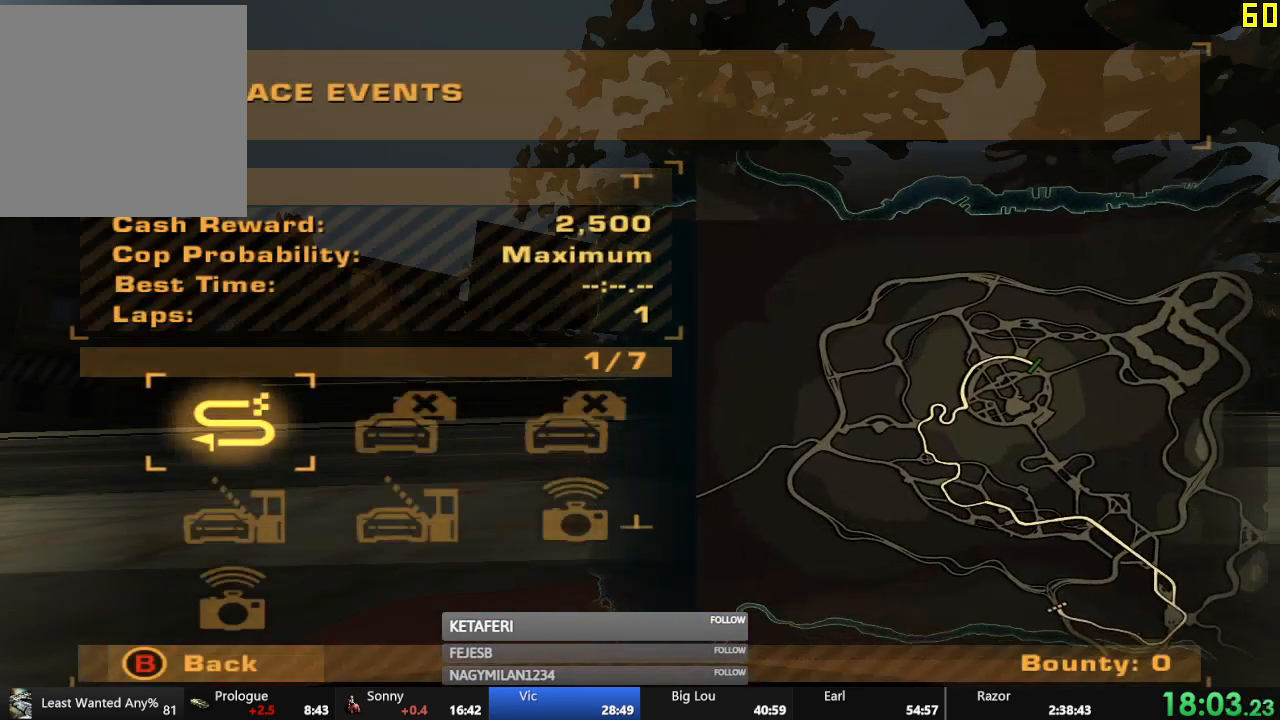
{"buttons": [], "left_stick": "center", "events": [[267, "DPAD_LEFT", "down"], [300, "A", "down"], [367, "DPAD_LEFT", "up"], [384, "A", "up"]]}
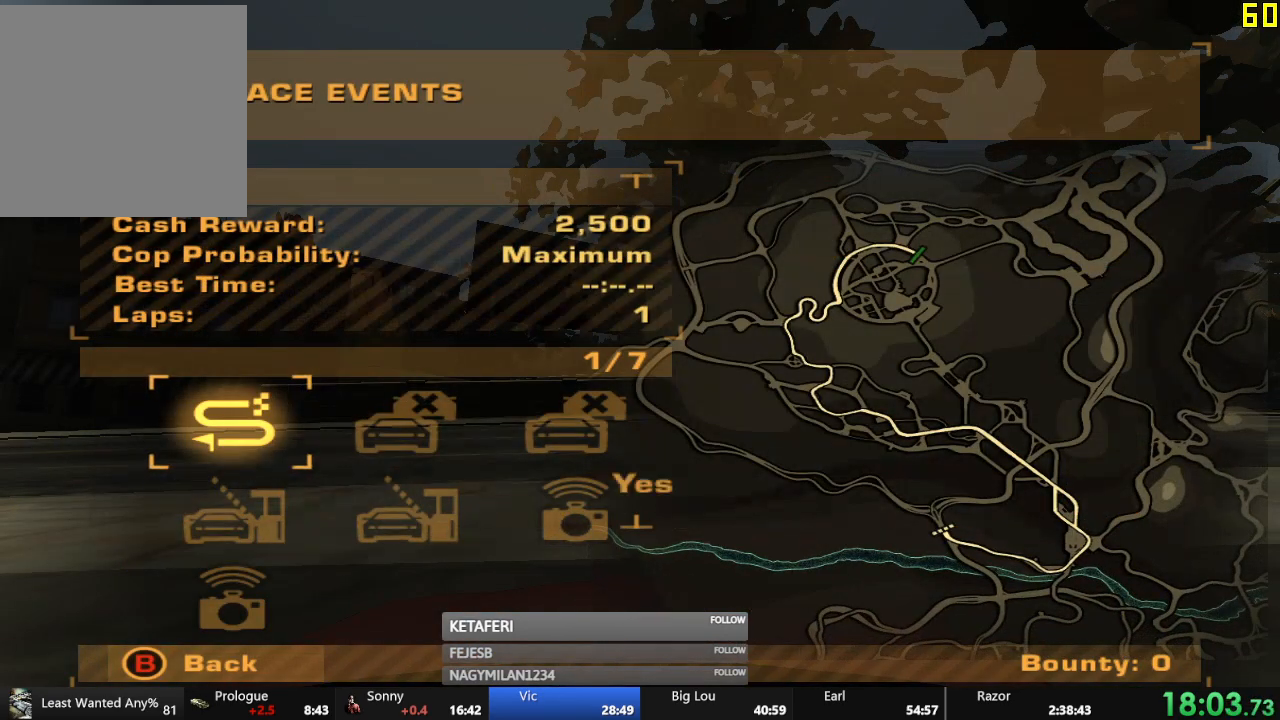
{"buttons": [], "left_stick": "center", "events": []}
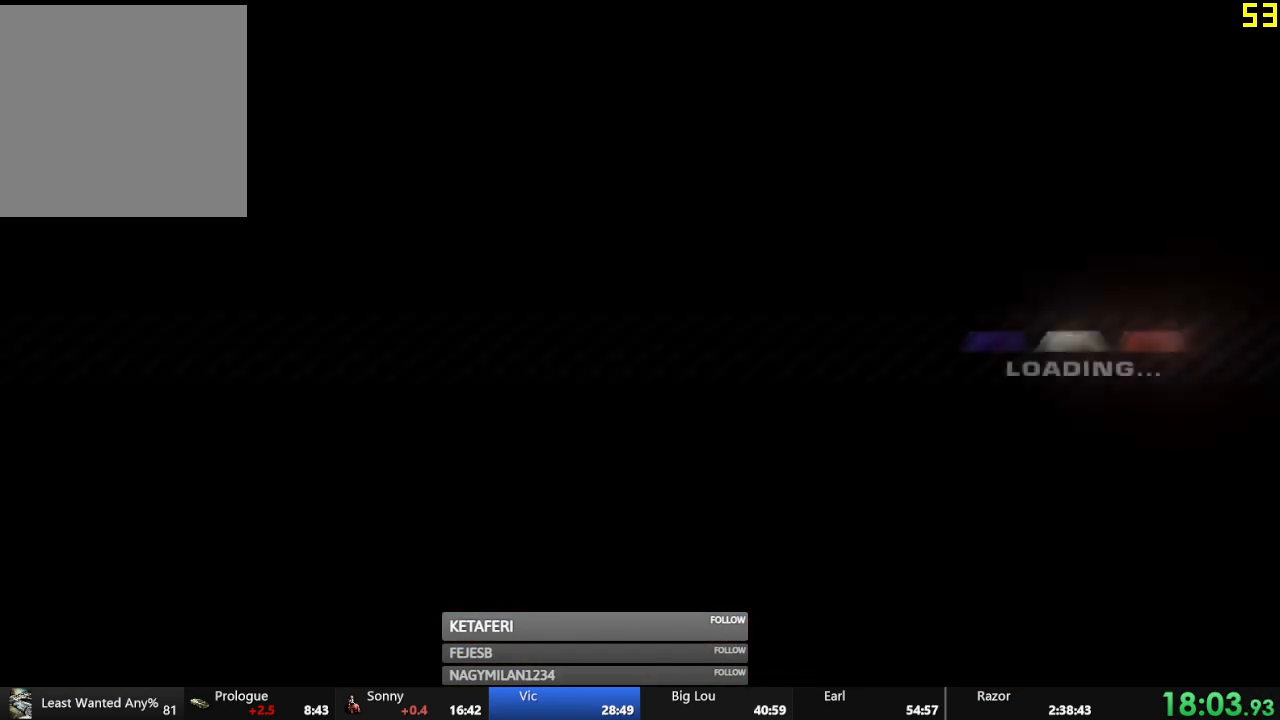
{"buttons": ["A", "R2"], "left_stick": "center", "events": [[17, "A", "down"], [83, "A", "up"], [83, "R2", "down"], [167, "A", "down"], [234, "A", "up"], [317, "A", "down"], [400, "A", "up"], [467, "A", "down"]]}
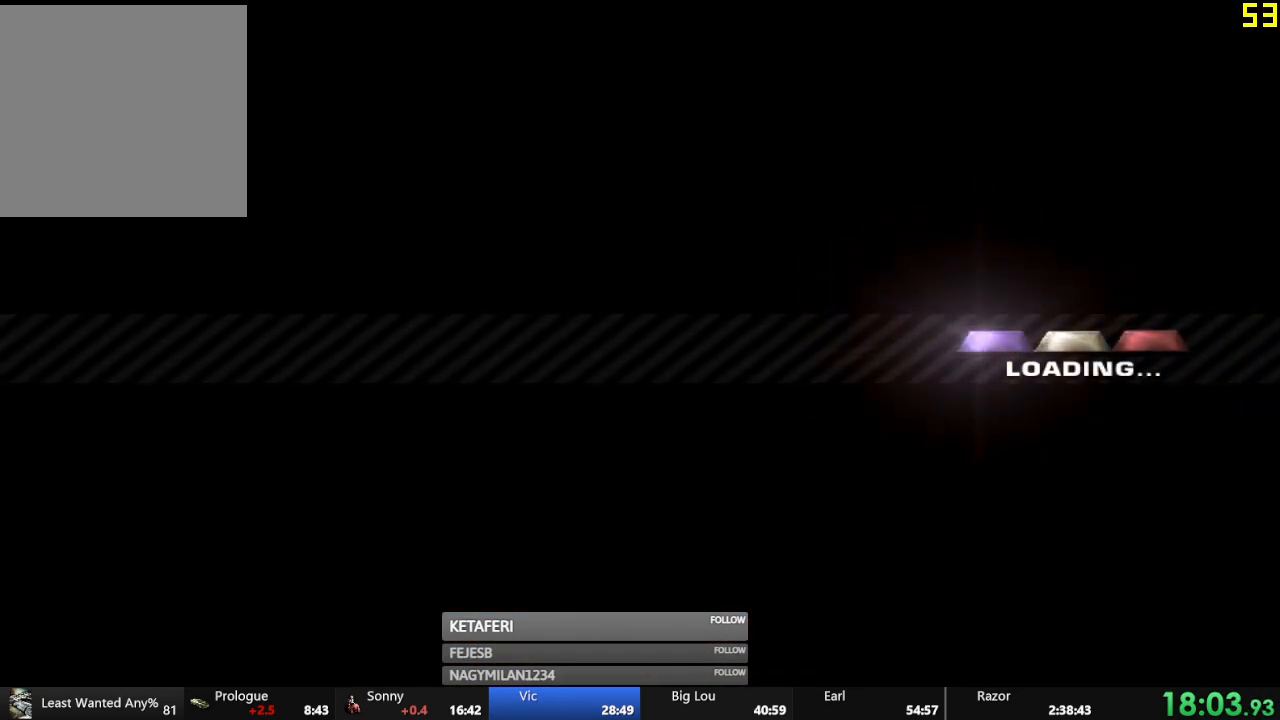
{"buttons": ["R2"], "left_stick": "center", "events": [[33, "A", "up"], [116, "A", "down"], [183, "A", "up"], [266, "A", "down"], [333, "A", "up"], [417, "A", "down"], [500, "A", "up"]]}
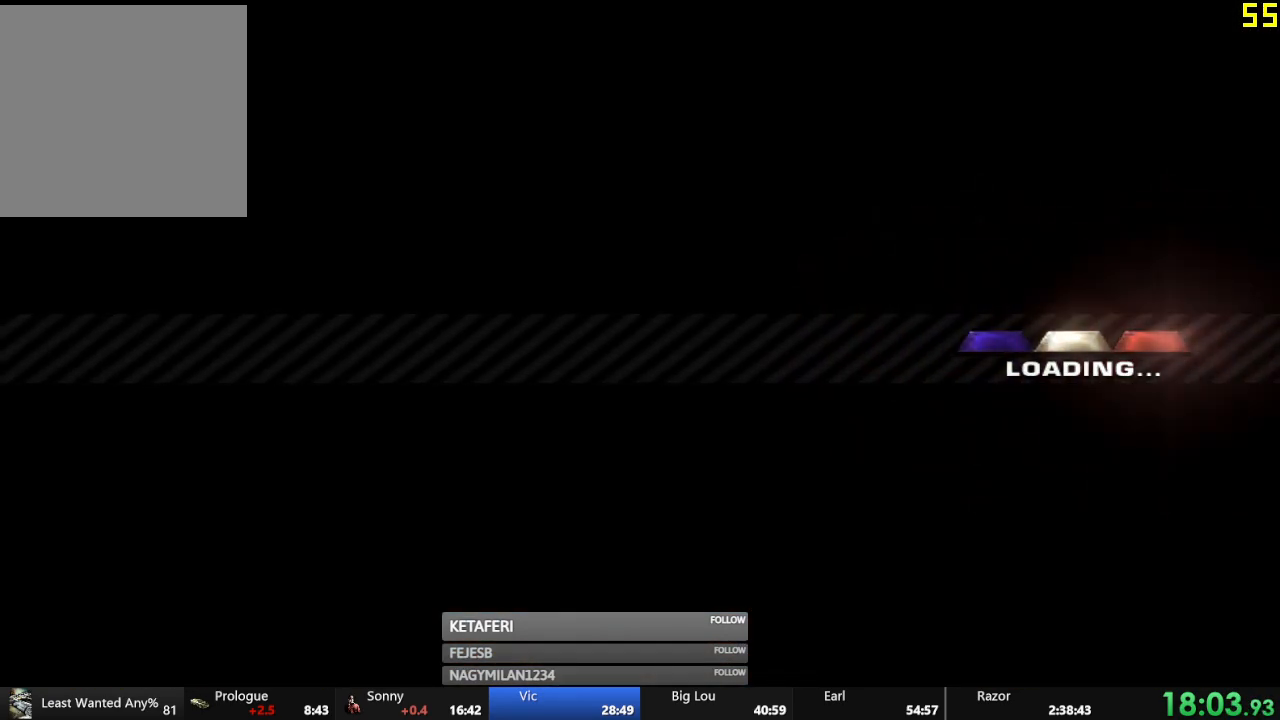
{"buttons": ["R2"], "left_stick": "center", "events": [[67, "A", "down"], [134, "A", "up"], [217, "A", "down"], [284, "A", "up"], [367, "A", "down"], [417, "A", "up"]]}
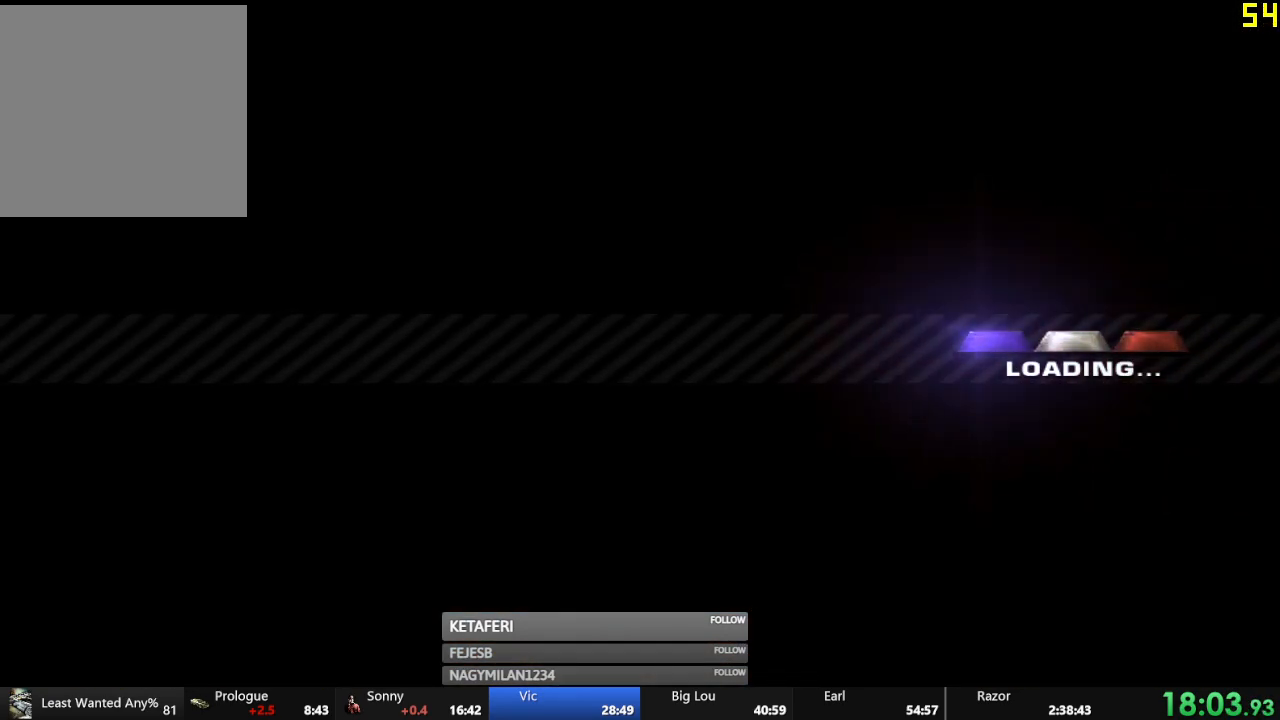
{"buttons": ["R2"], "left_stick": "center", "events": [[16, "A", "down"], [66, "A", "up"], [166, "A", "down"], [216, "A", "up"], [333, "A", "down"], [400, "A", "up"]]}
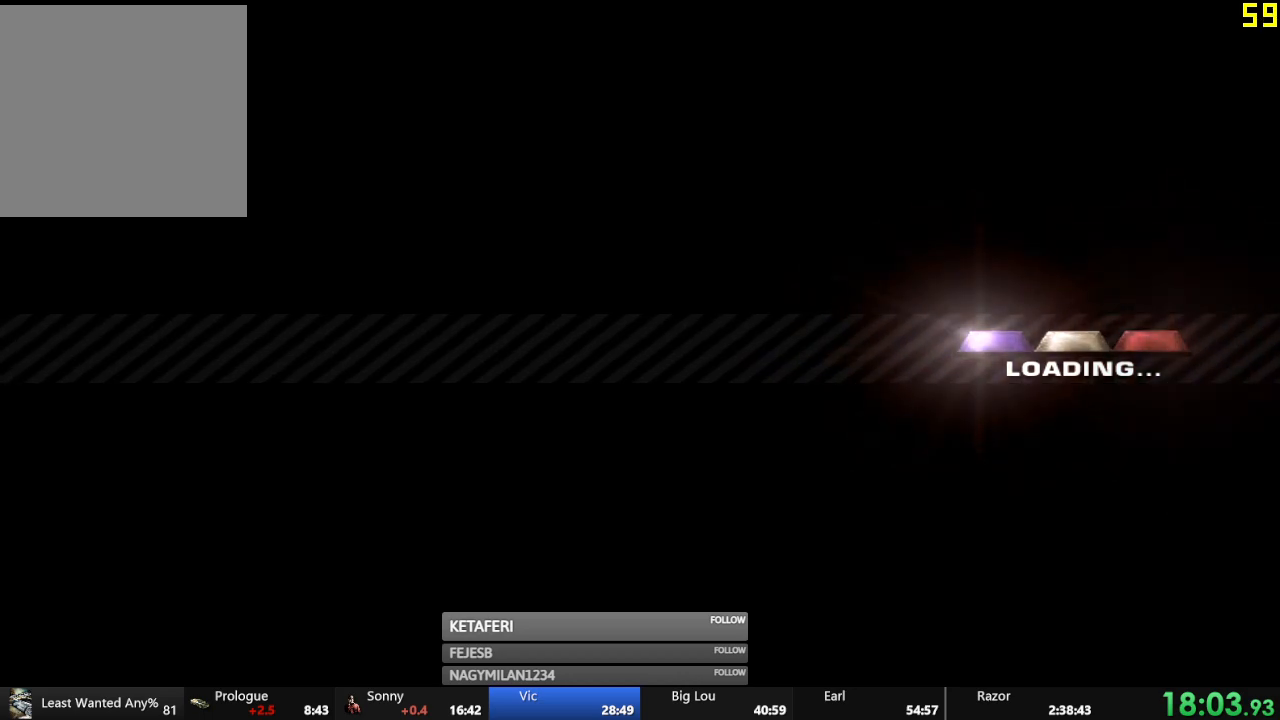
{"buttons": ["R2"], "left_stick": "center", "events": [[33, "A", "down"], [100, "A", "up"], [167, "A", "down"], [234, "A", "up"], [317, "A", "down"], [367, "A", "up"], [450, "A", "down"], [501, "A", "up"]]}
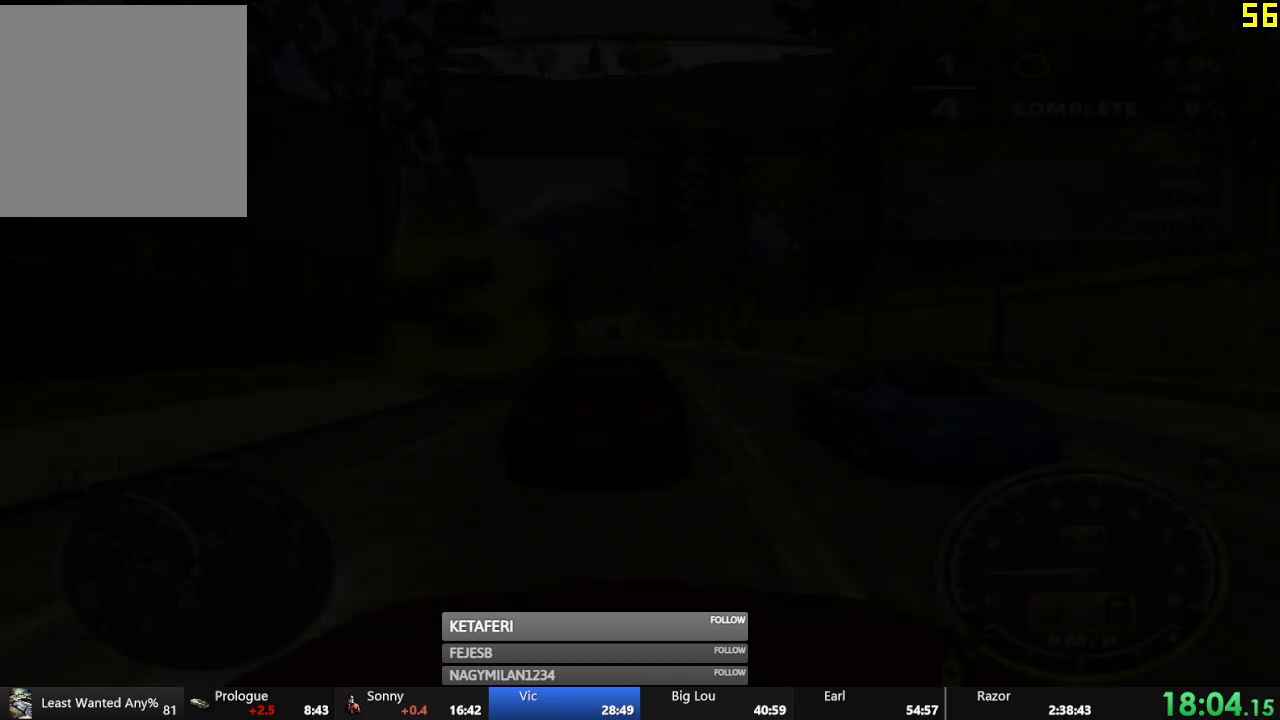
{"buttons": ["R2"], "left_stick": "center", "events": []}
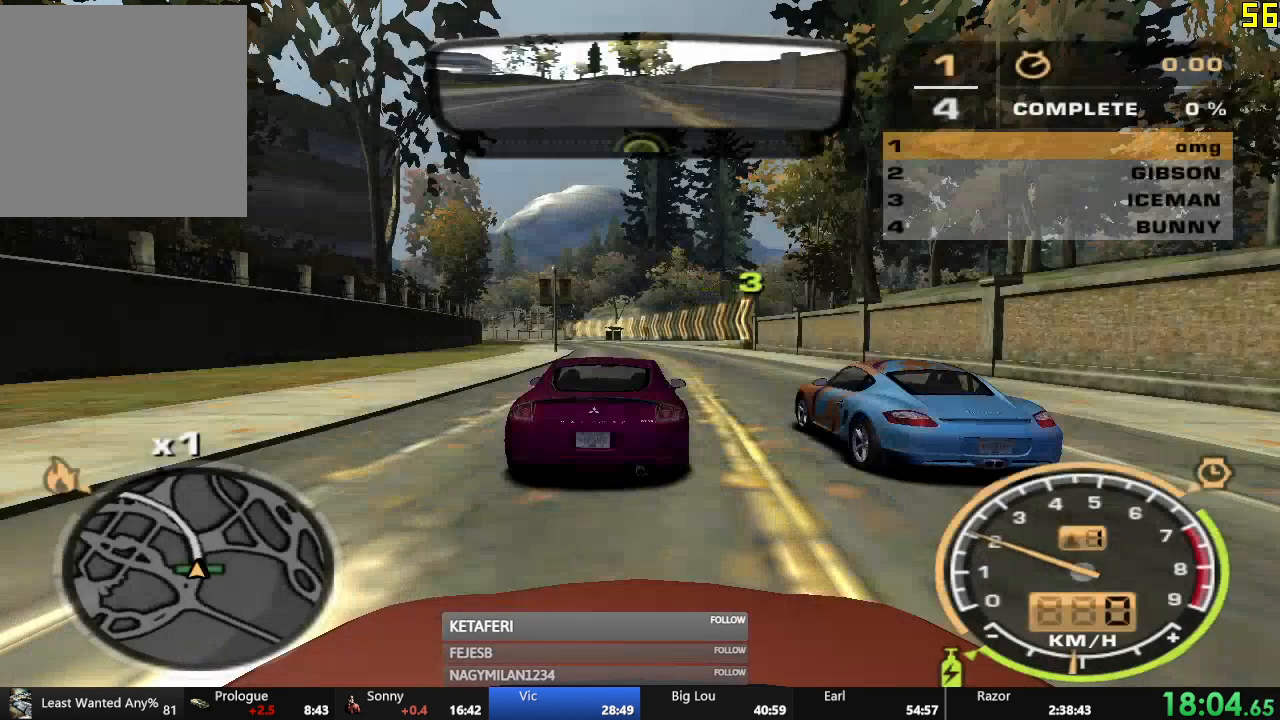
{"buttons": ["R2"], "left_stick": "center", "events": []}
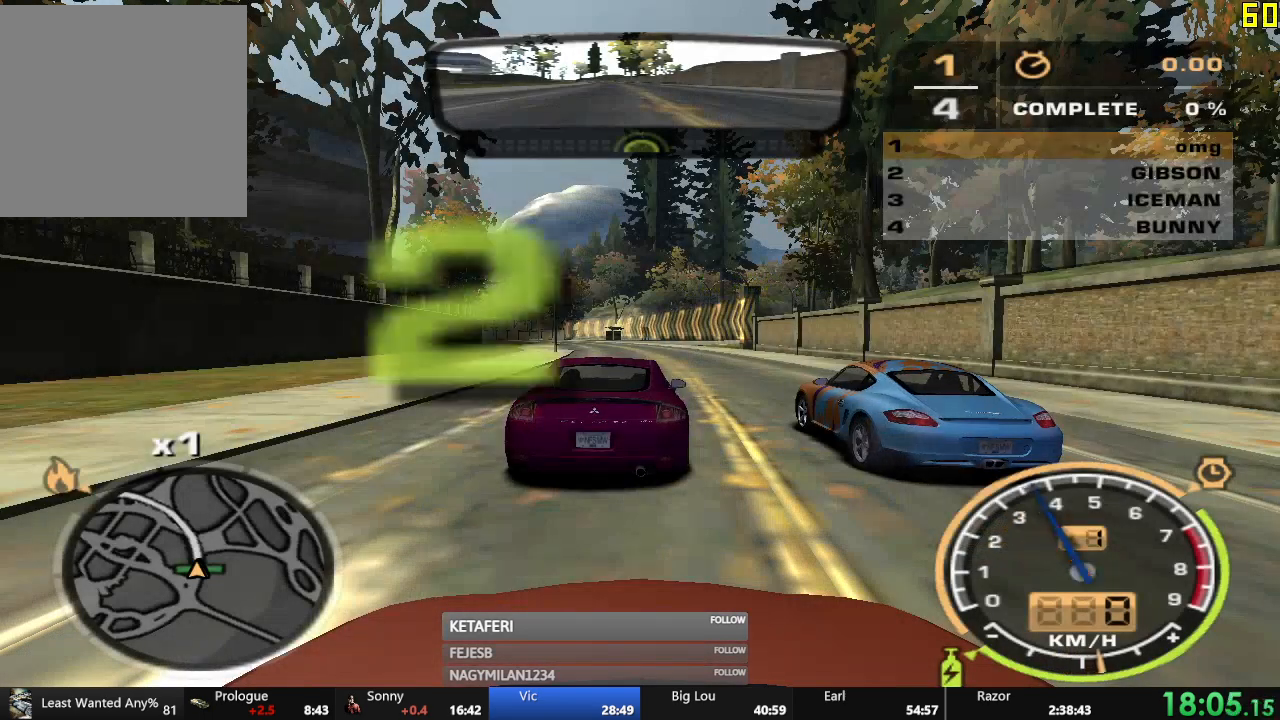
{"buttons": ["R2"], "left_stick": "center", "events": []}
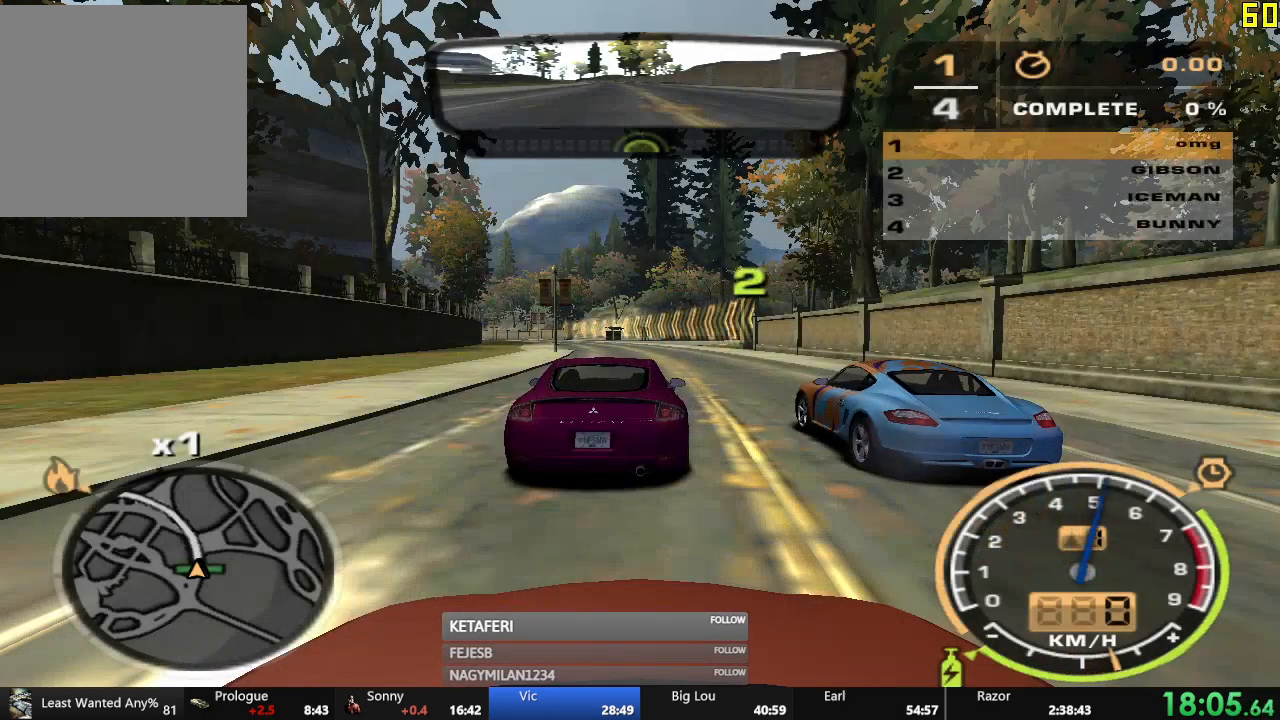
{"buttons": ["R2"], "left_stick": "center", "events": []}
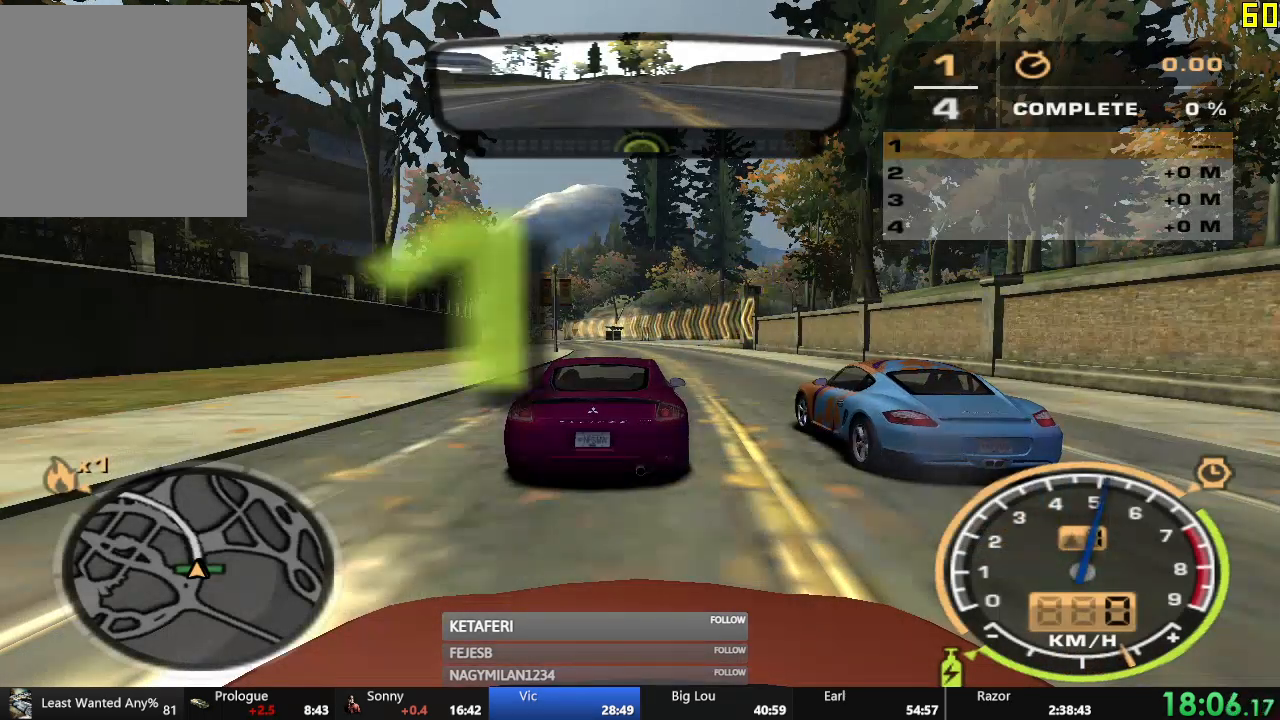
{"buttons": ["R2"], "left_stick": "center", "events": []}
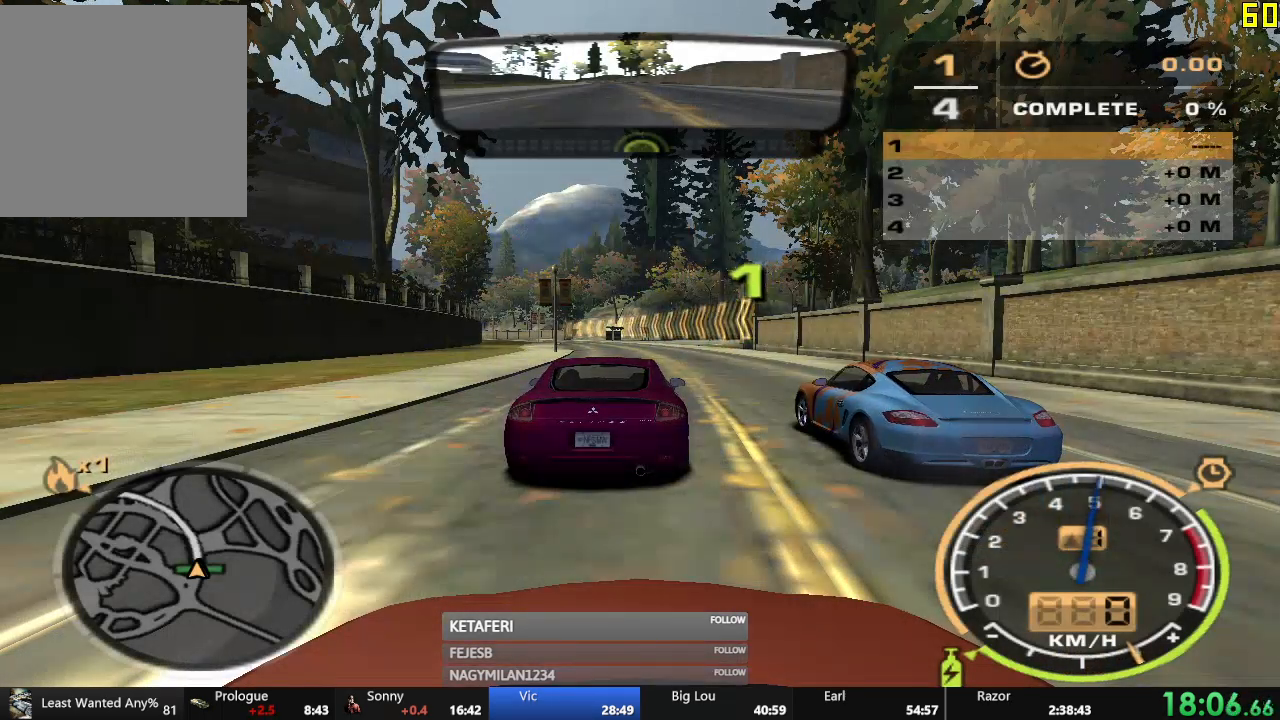
{"buttons": ["R2"], "left_stick": "center", "events": []}
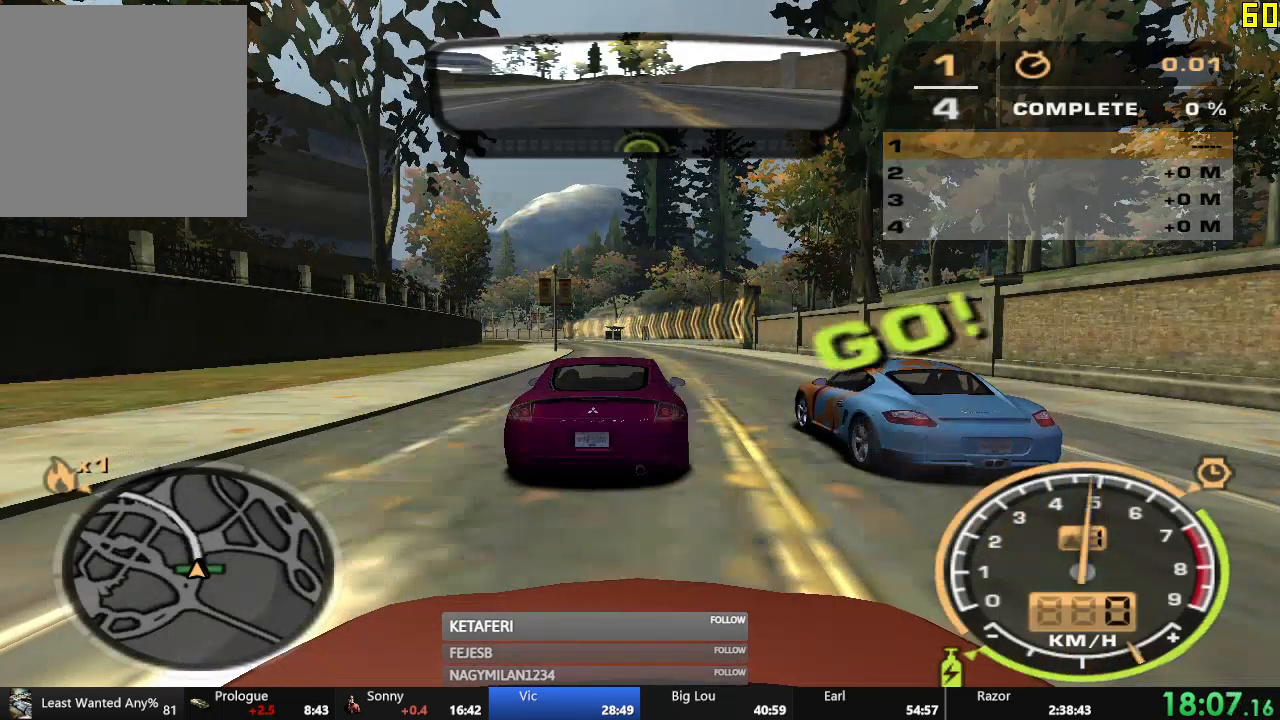
{"buttons": ["R2"], "left_stick": "left", "events": [[50, "left_stick", "left"]]}
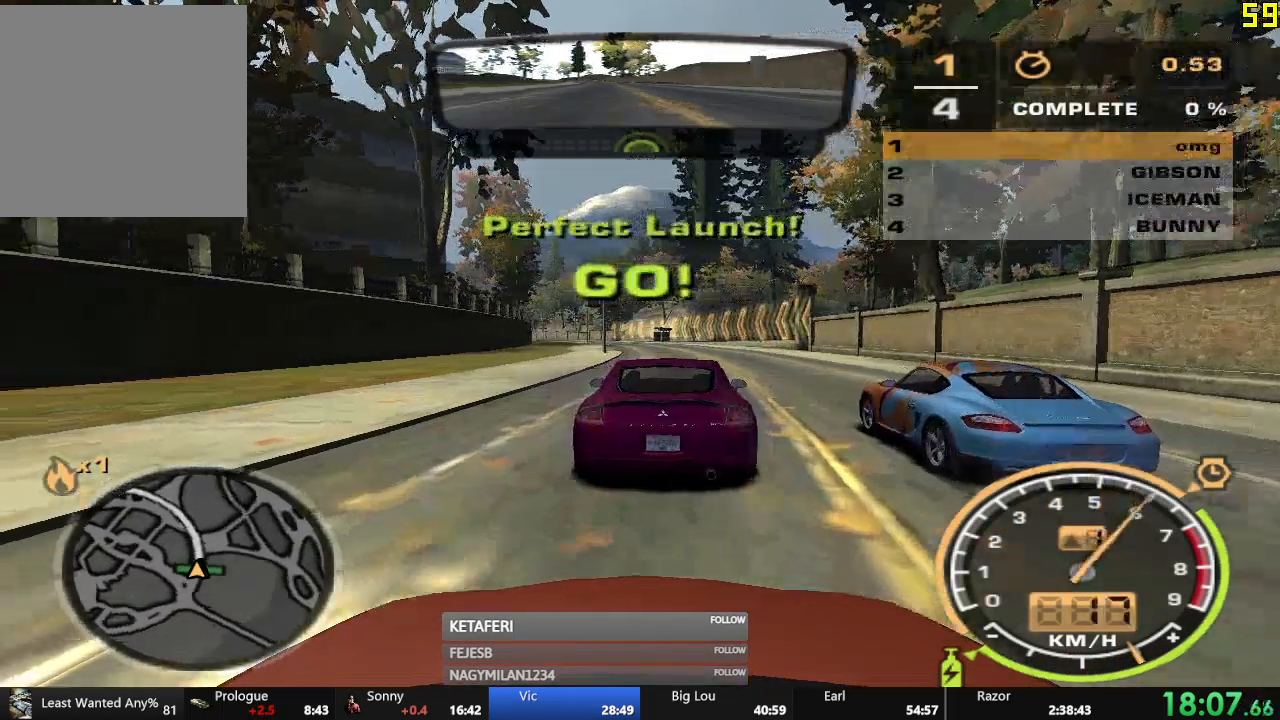
{"buttons": ["A", "R2"], "left_stick": "center", "events": [[150, "A", "down"], [150, "left_stick", "center"], [267, "left_stick", "right"], [367, "left_stick", "center"]]}
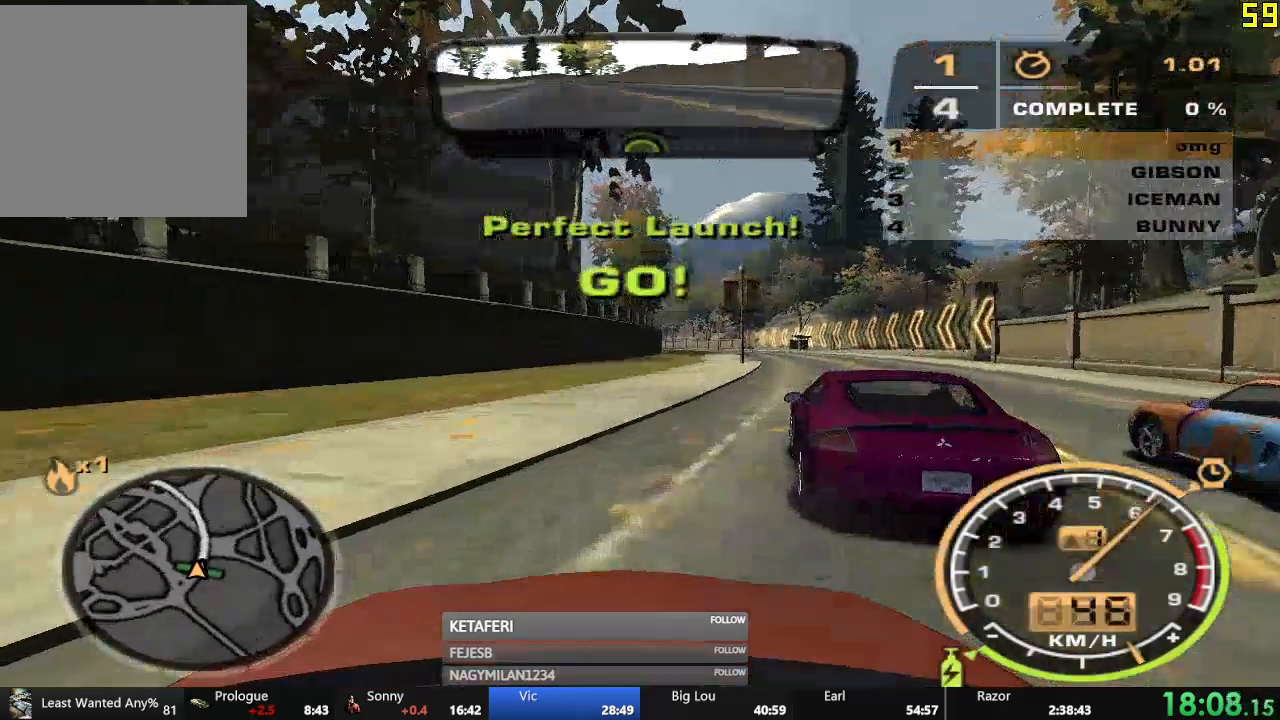
{"buttons": ["A", "R2"], "left_stick": "center", "events": [[33, "left_stick", "right"], [200, "left_stick", "center"]]}
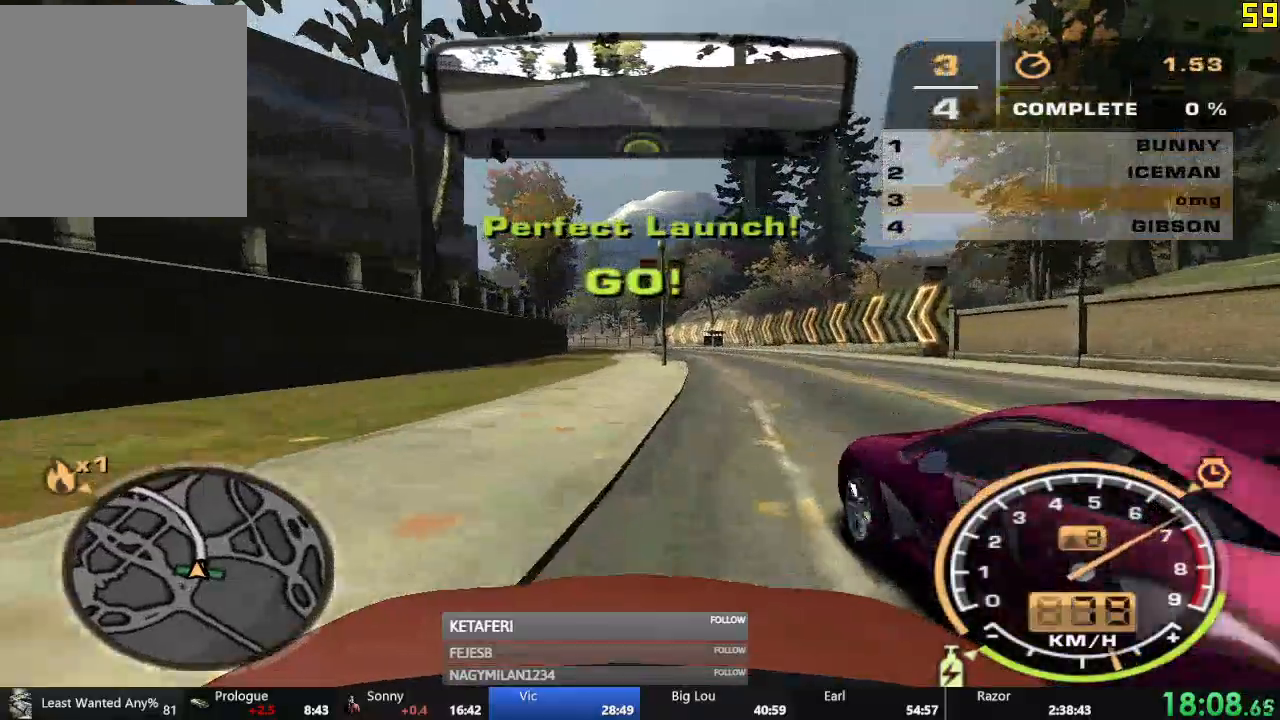
{"buttons": ["A", "R2"], "left_stick": "center", "events": []}
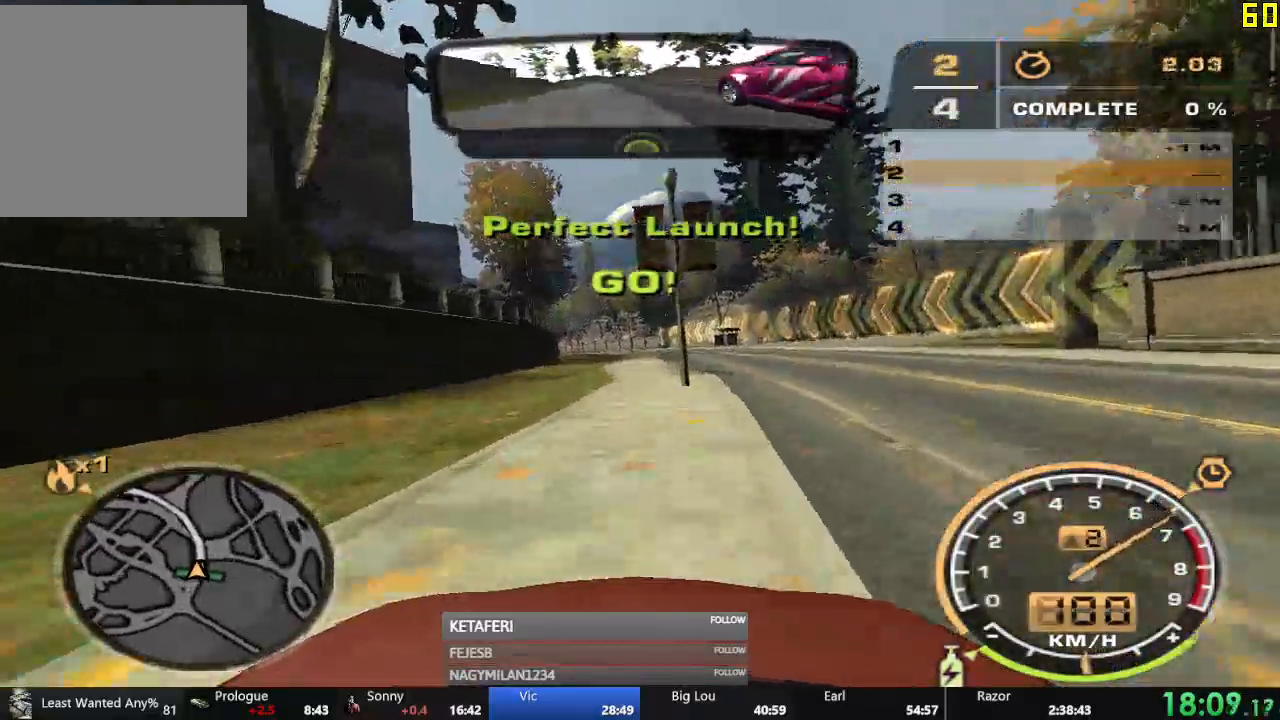
{"buttons": ["A", "R2"], "left_stick": "center", "events": []}
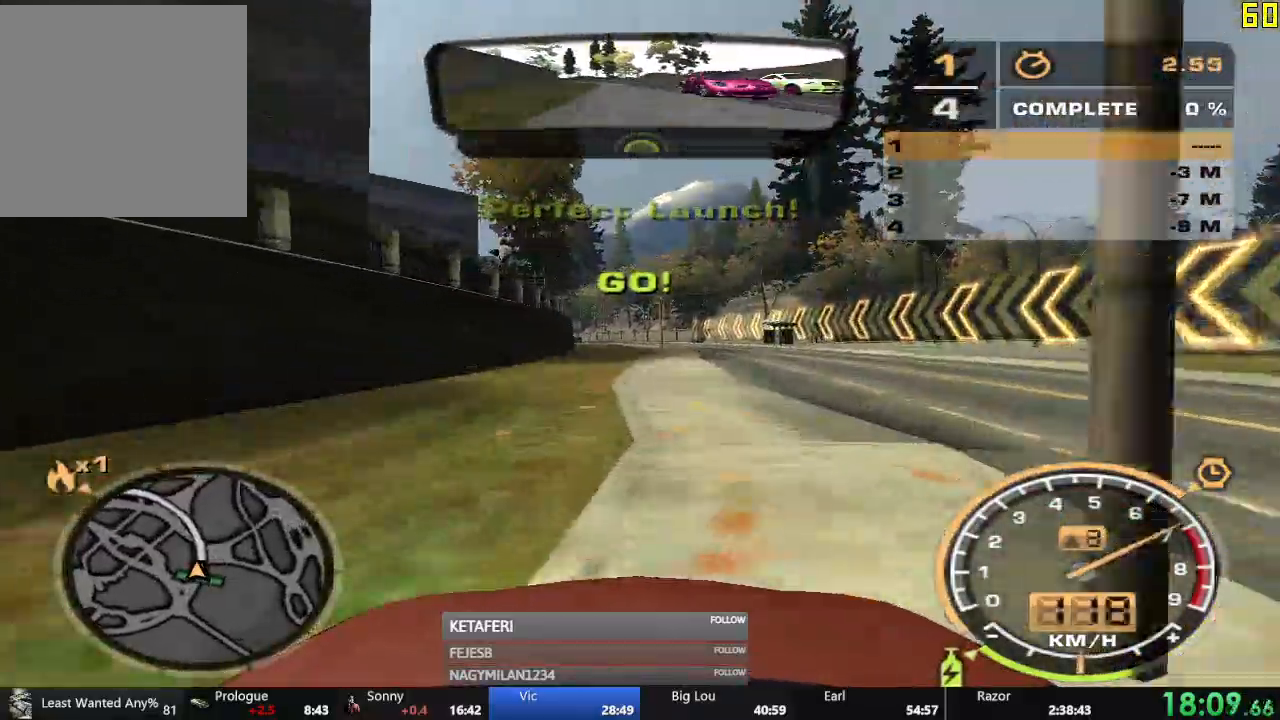
{"buttons": ["A", "R1", "R2"], "left_stick": "center", "events": [[450, "R1", "down"]]}
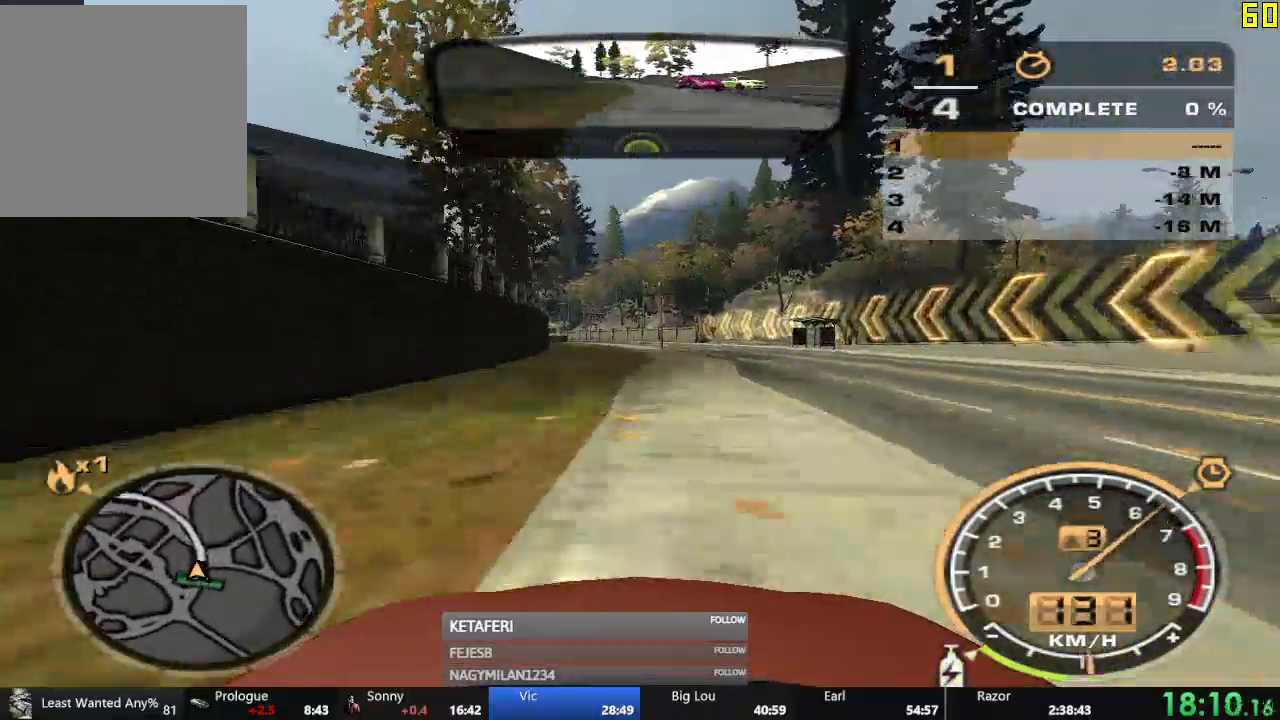
{"buttons": ["A", "R2"], "left_stick": "center", "events": [[200, "R1", "up"]]}
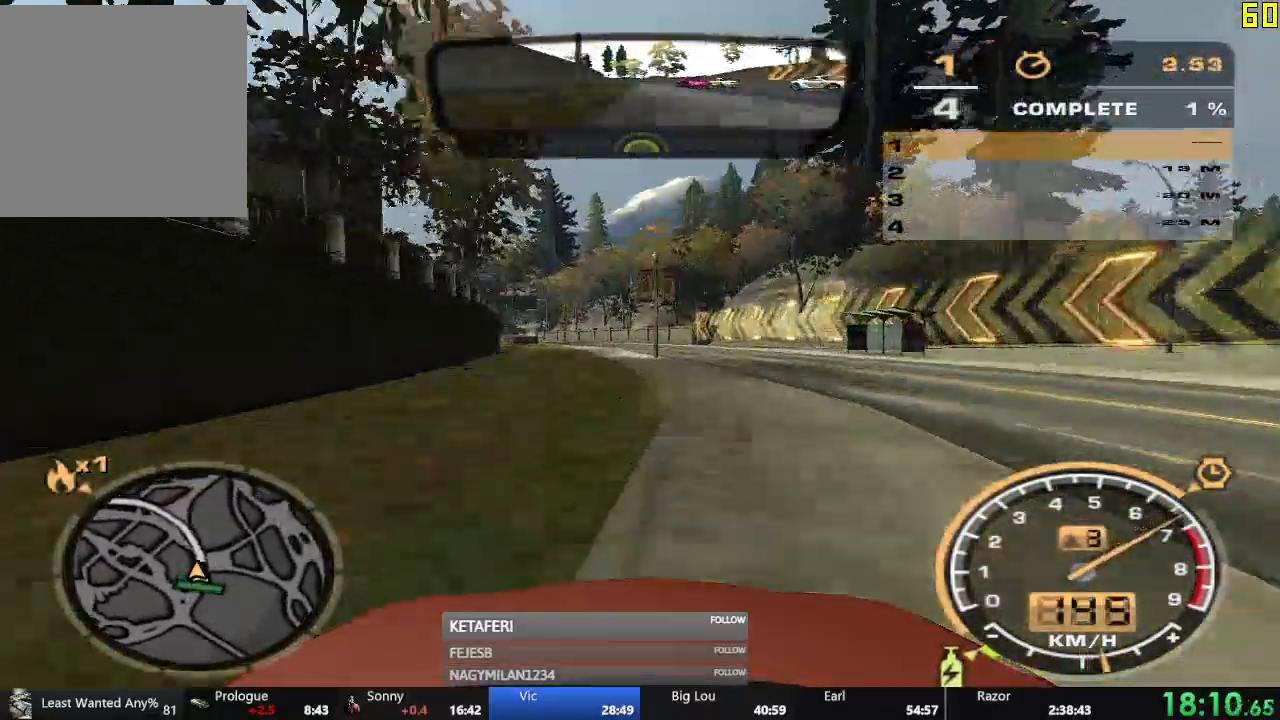
{"buttons": ["R2"], "left_stick": "center", "events": [[367, "A", "up"]]}
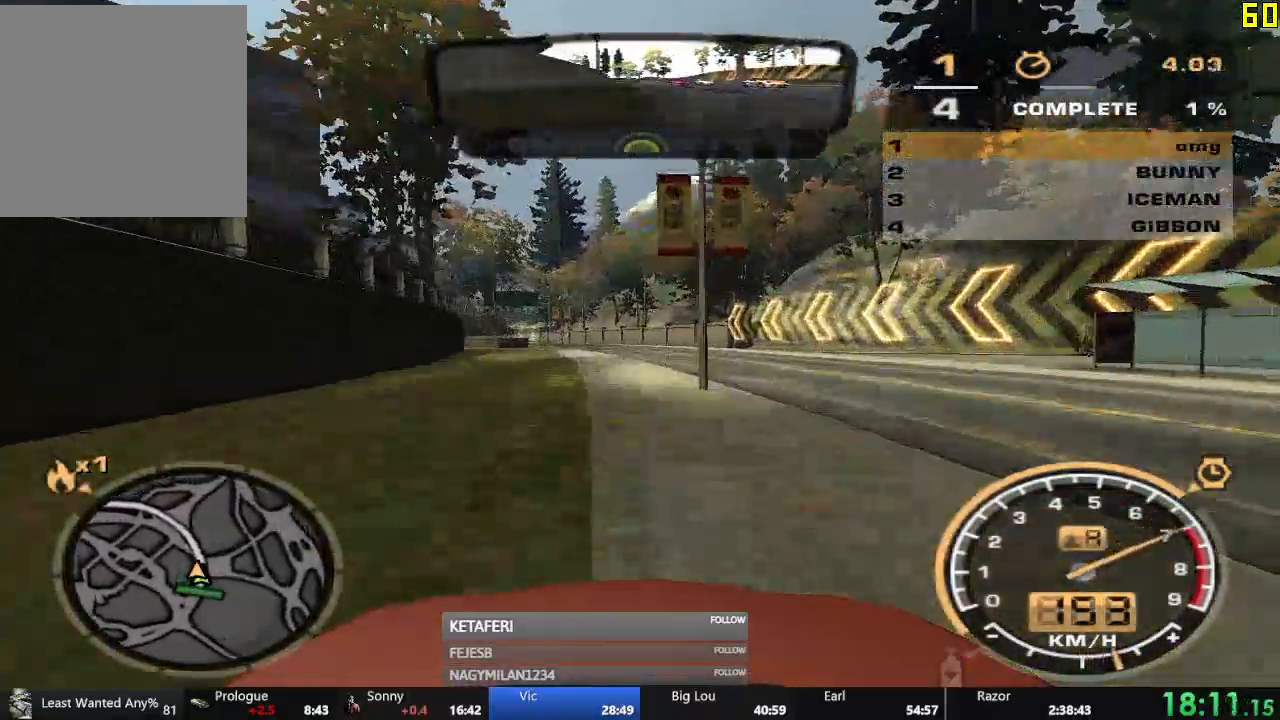
{"buttons": ["R2"], "left_stick": "center", "events": []}
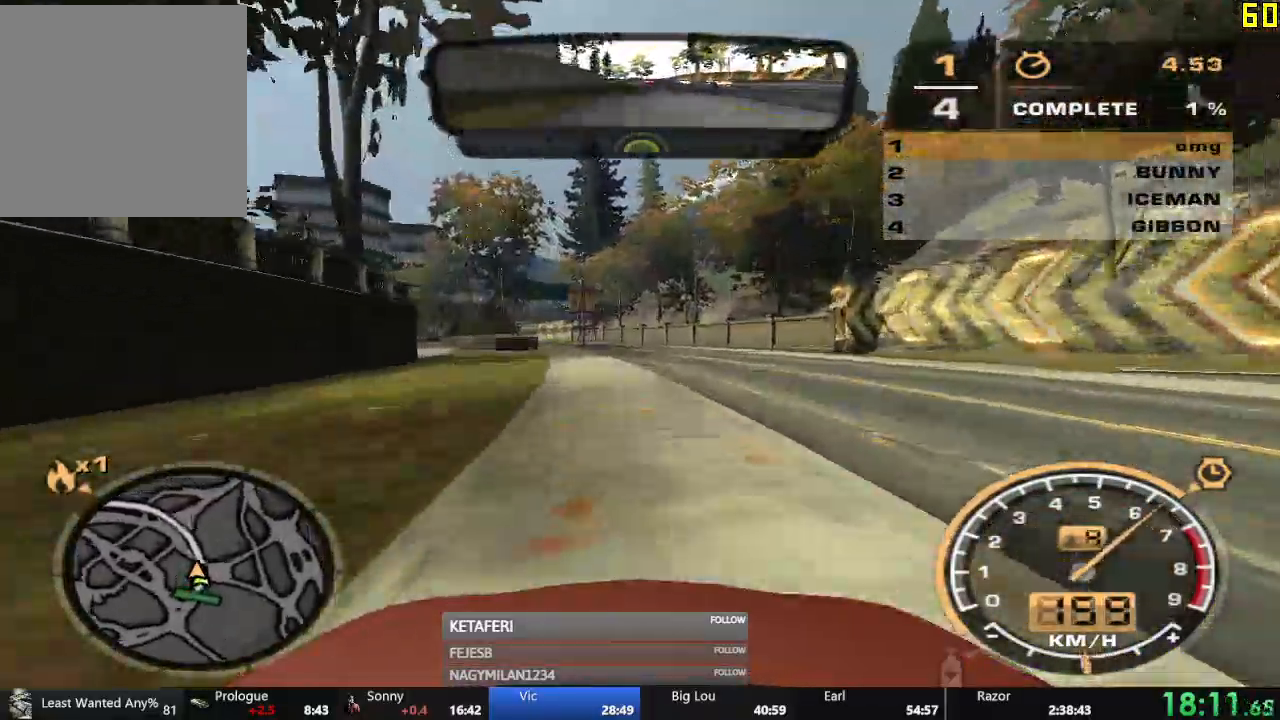
{"buttons": ["R2"], "left_stick": "center", "events": []}
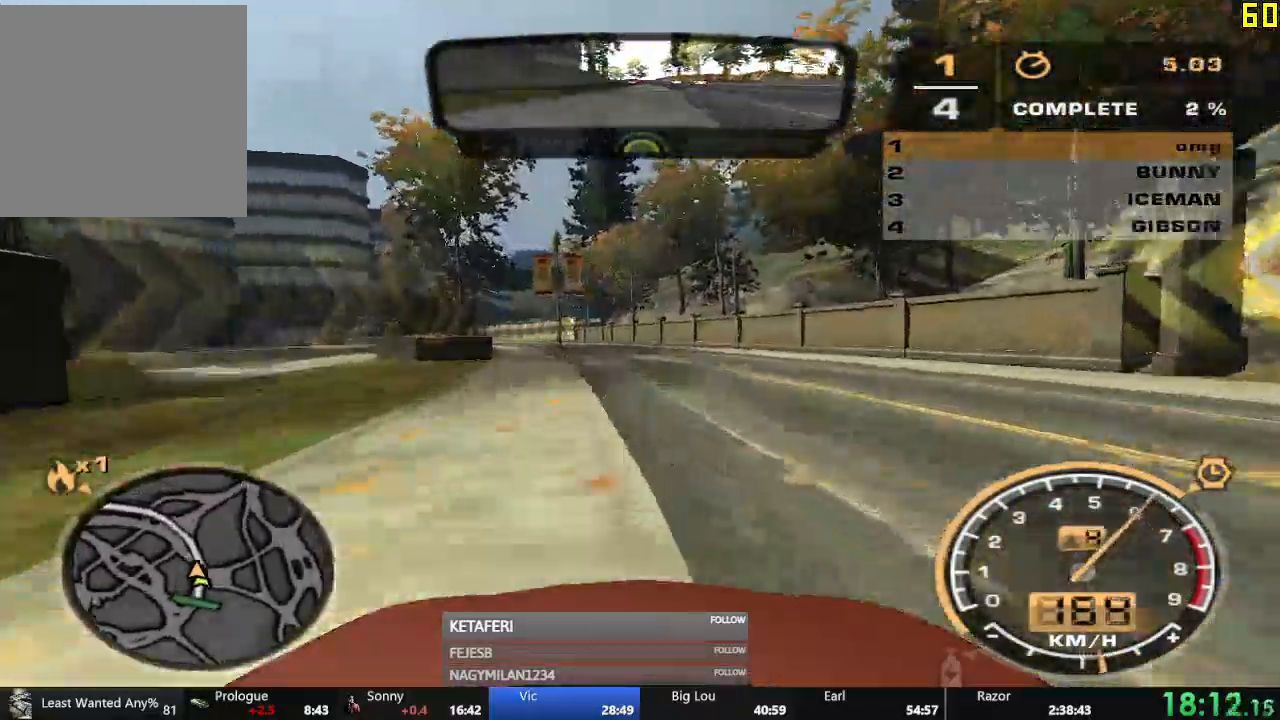
{"buttons": ["R2"], "left_stick": "center", "events": []}
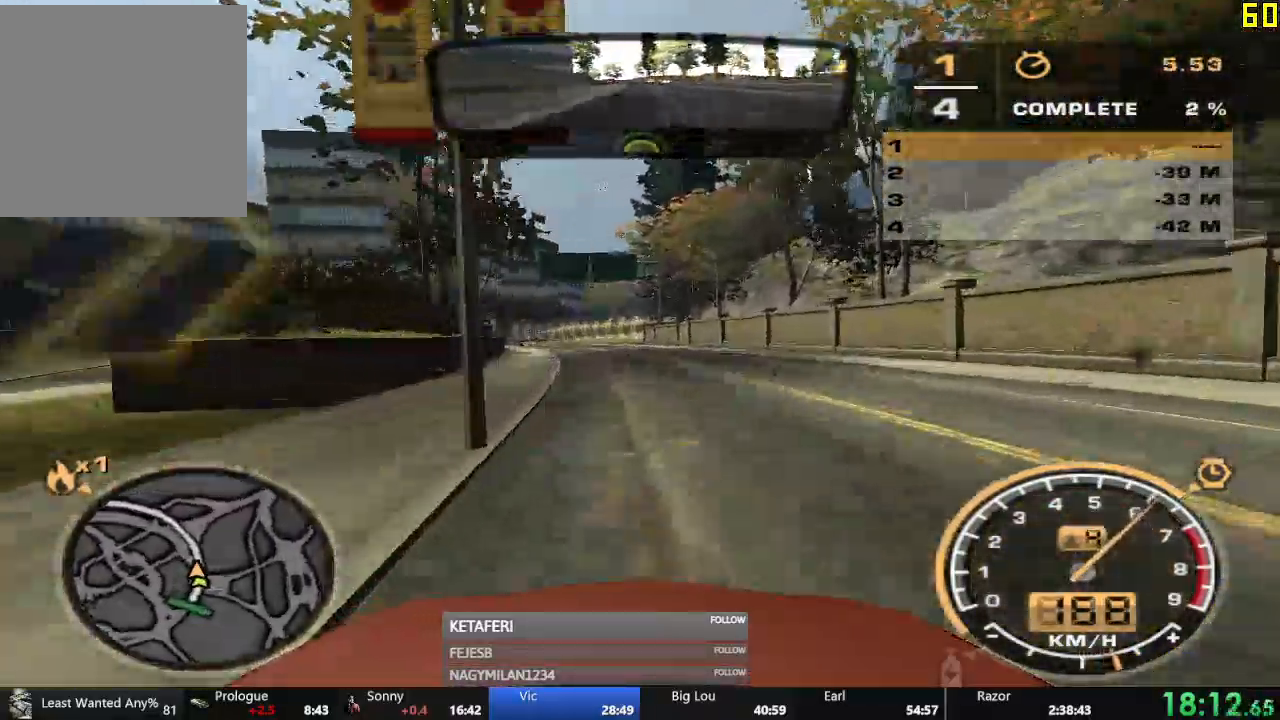
{"buttons": ["R2"], "left_stick": "center", "events": []}
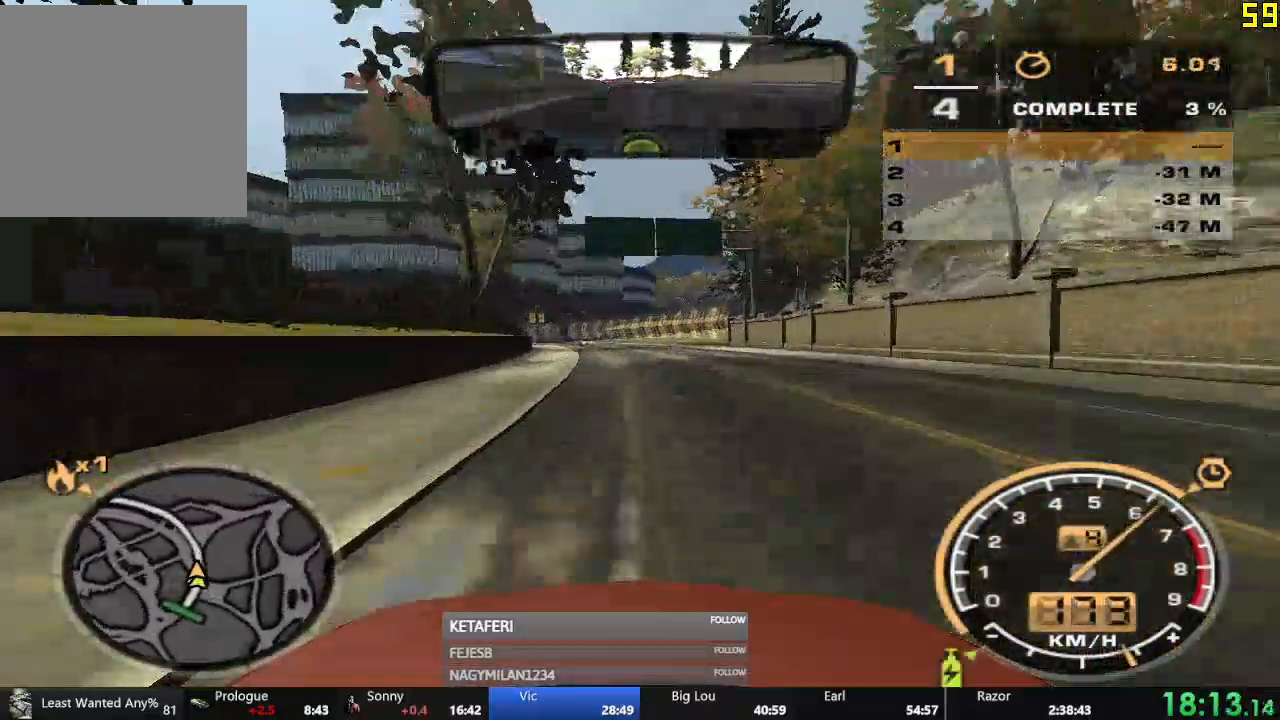
{"buttons": ["R2"], "left_stick": "center", "events": []}
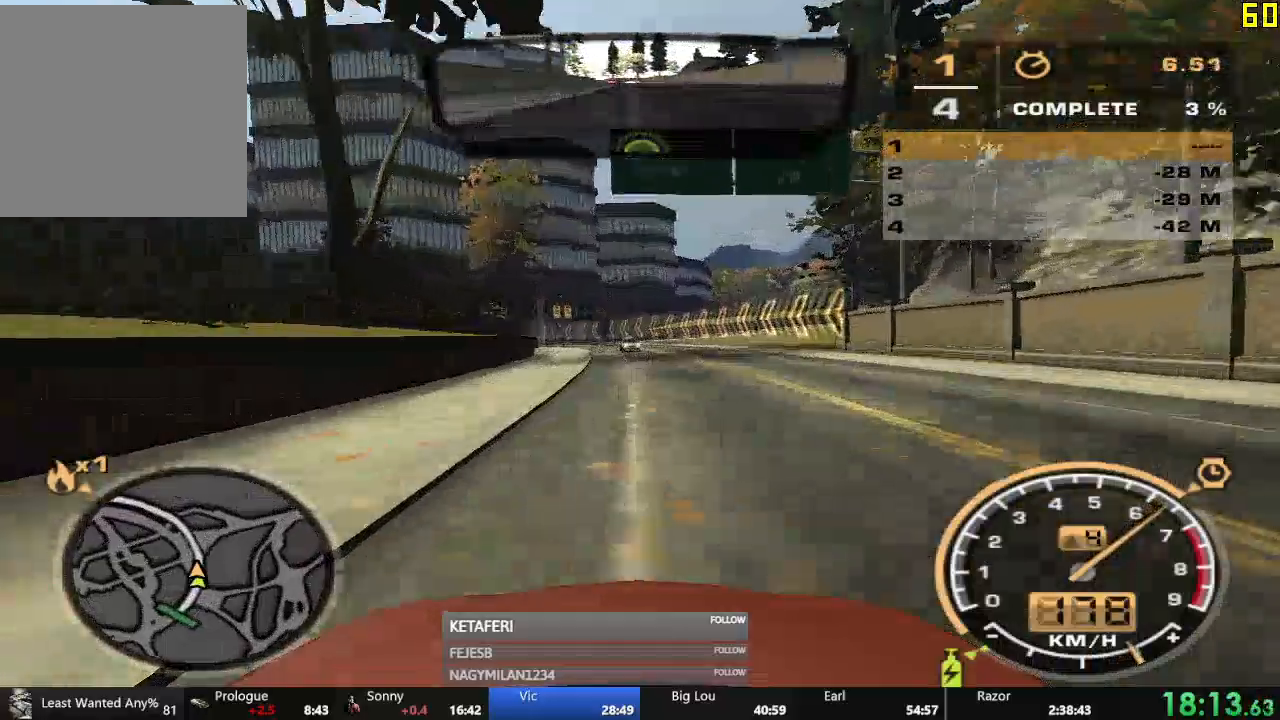
{"buttons": ["R2"], "left_stick": "center", "events": []}